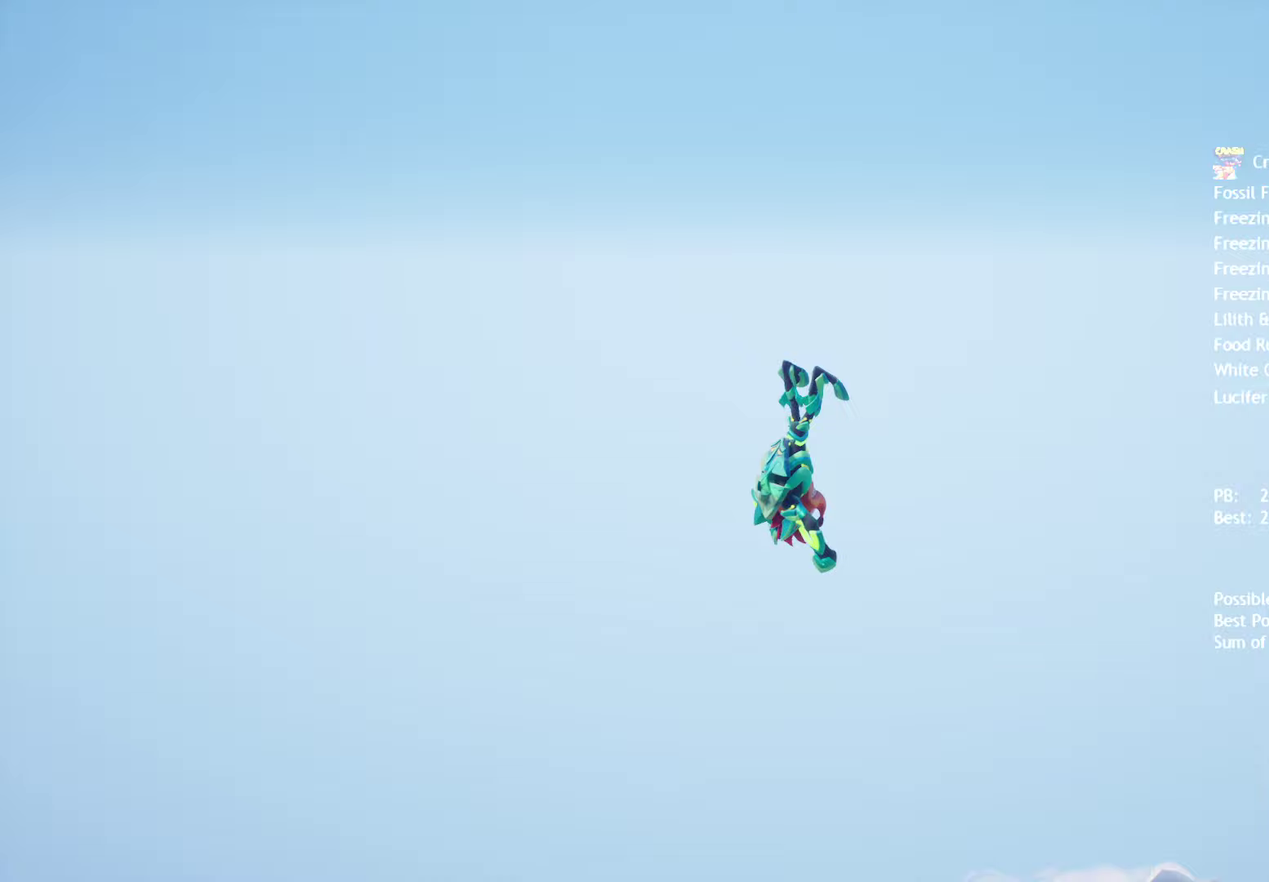
Gameplay with a controller (PlayStation layout); each line is a JSON object with the inputs held at the frame after it. "events" lists button and stick changes between this image and that frame as [ms after this image, input, new state], when the widget could be followed in between.
{"buttons": [], "left_stick": "up-right", "right_stick": "center", "events": []}
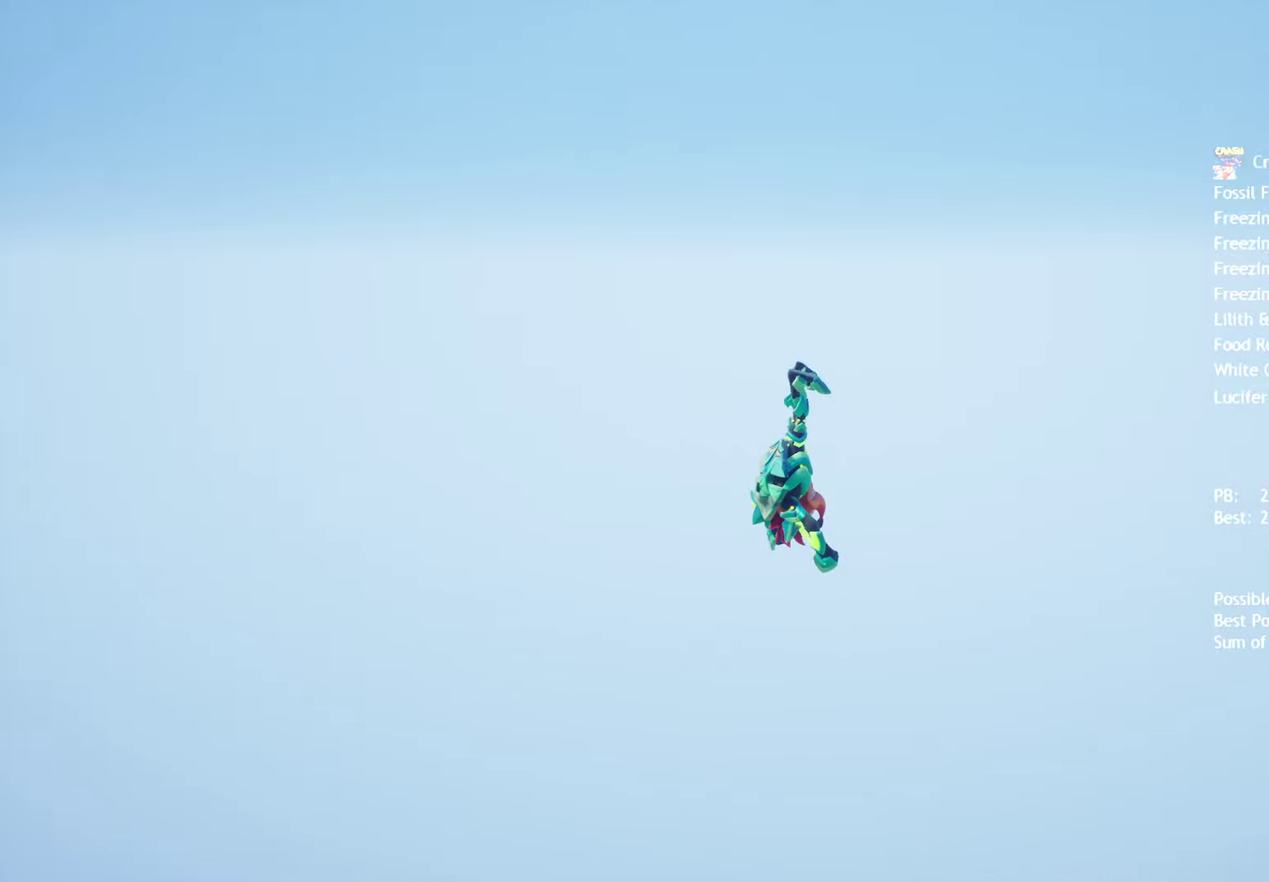
{"buttons": [], "left_stick": "up-right", "right_stick": "center", "events": []}
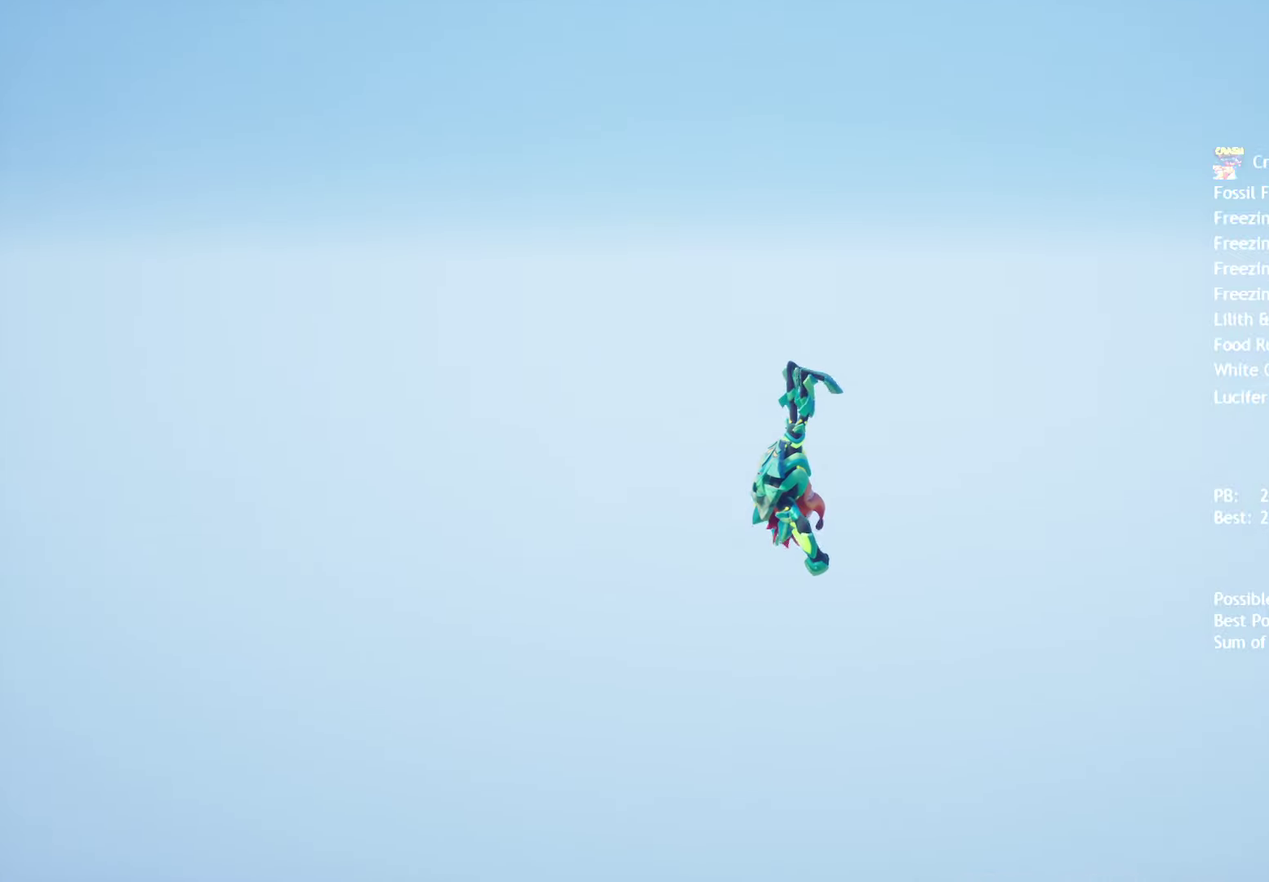
{"buttons": [], "left_stick": "up-right", "right_stick": "center", "events": []}
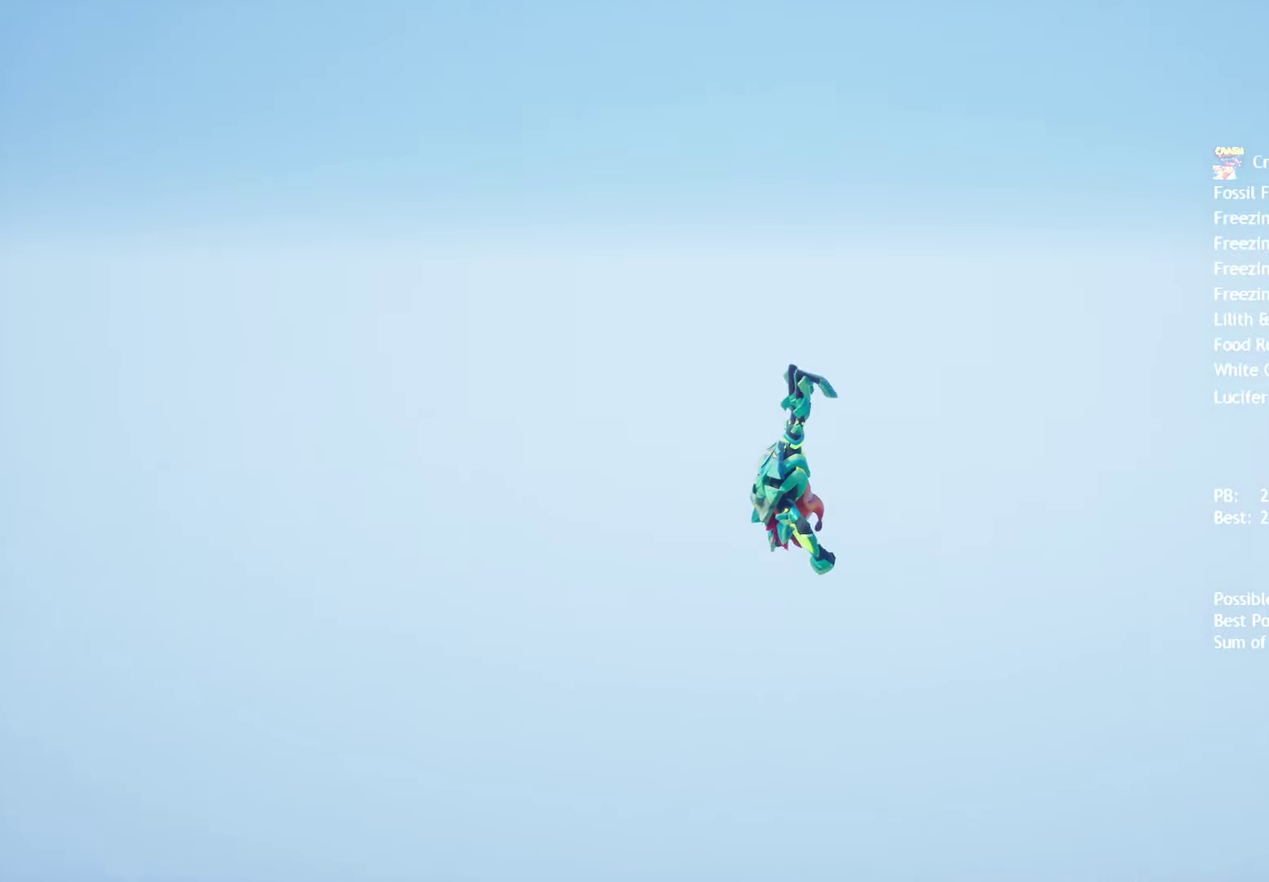
{"buttons": [], "left_stick": "up-right", "right_stick": "center", "events": []}
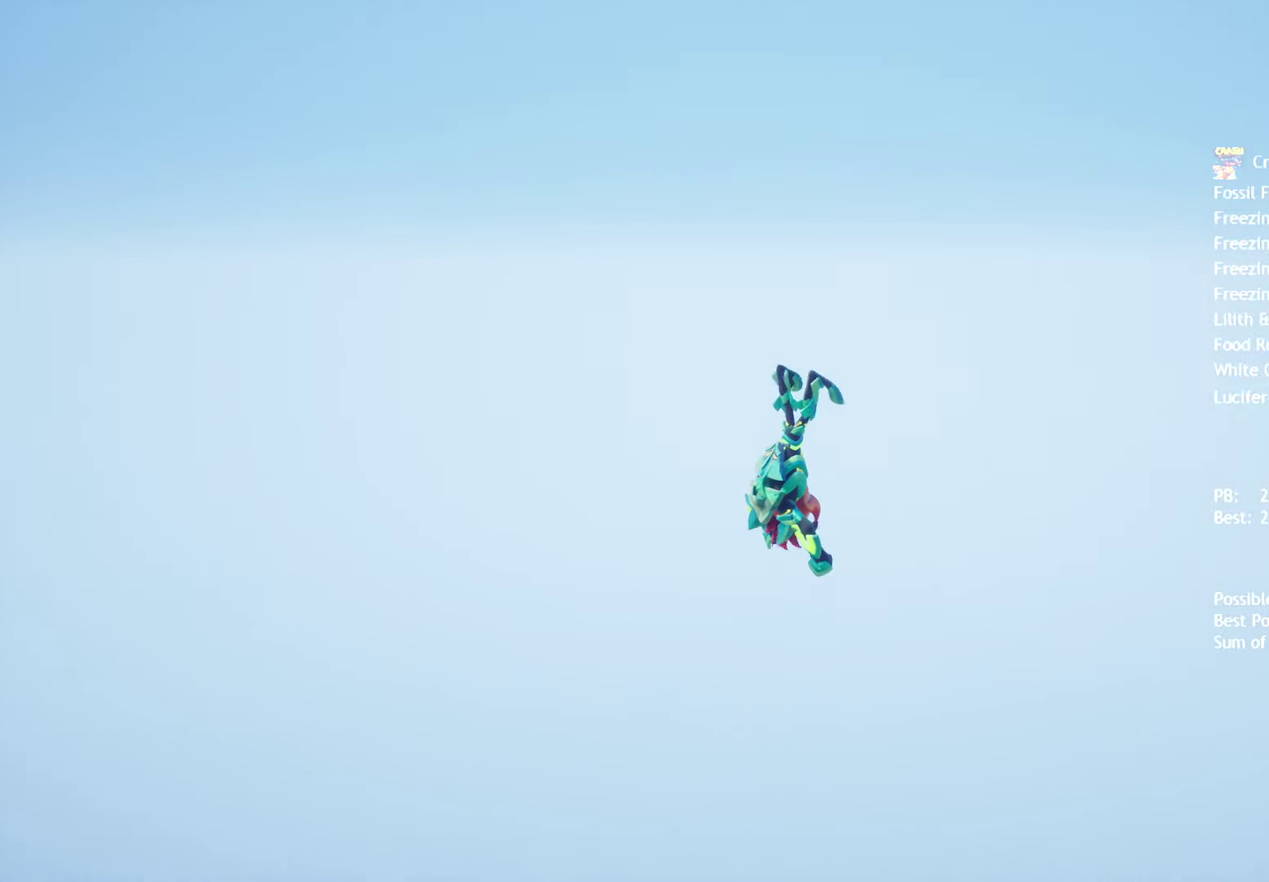
{"buttons": [], "left_stick": "up-right", "right_stick": "center", "events": []}
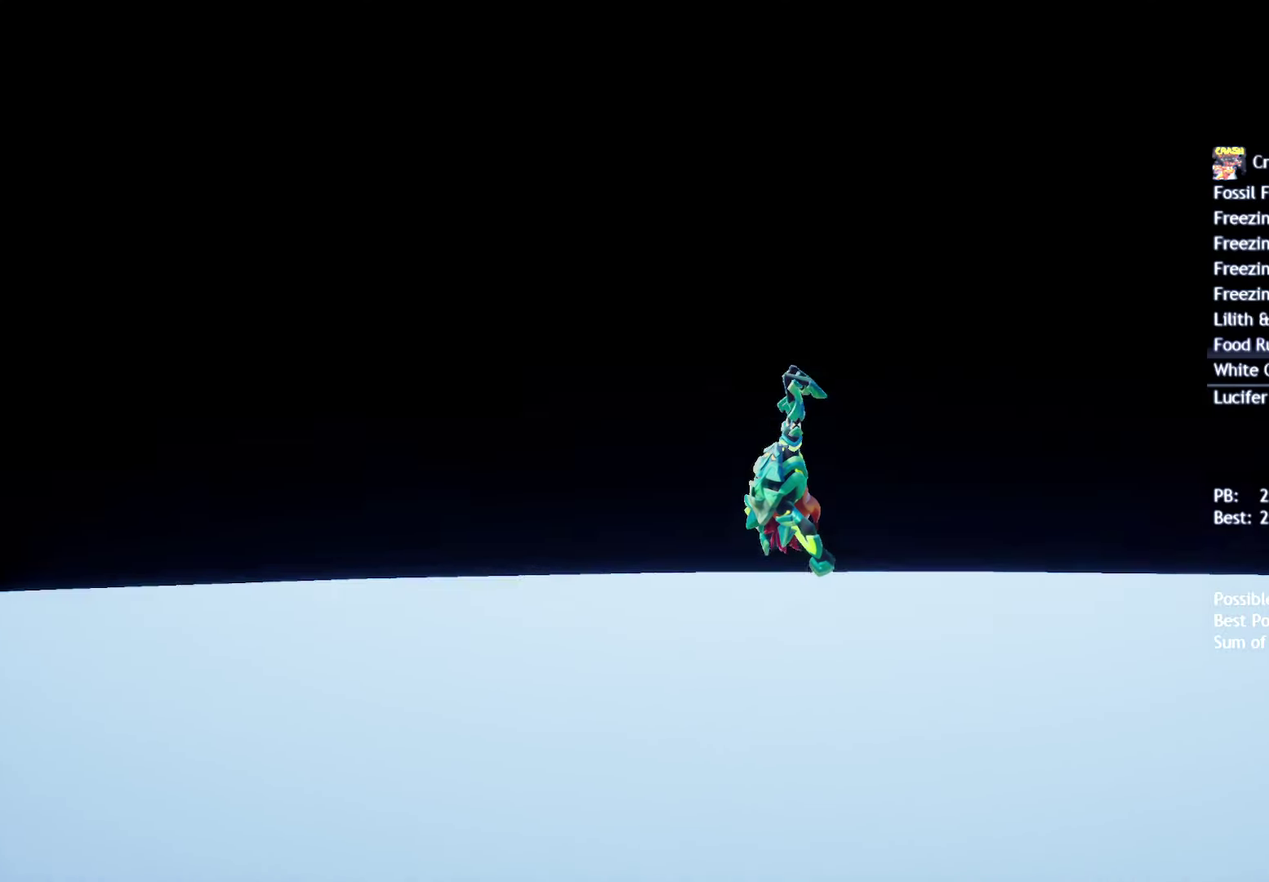
{"buttons": [], "left_stick": "up-right", "right_stick": "center", "events": []}
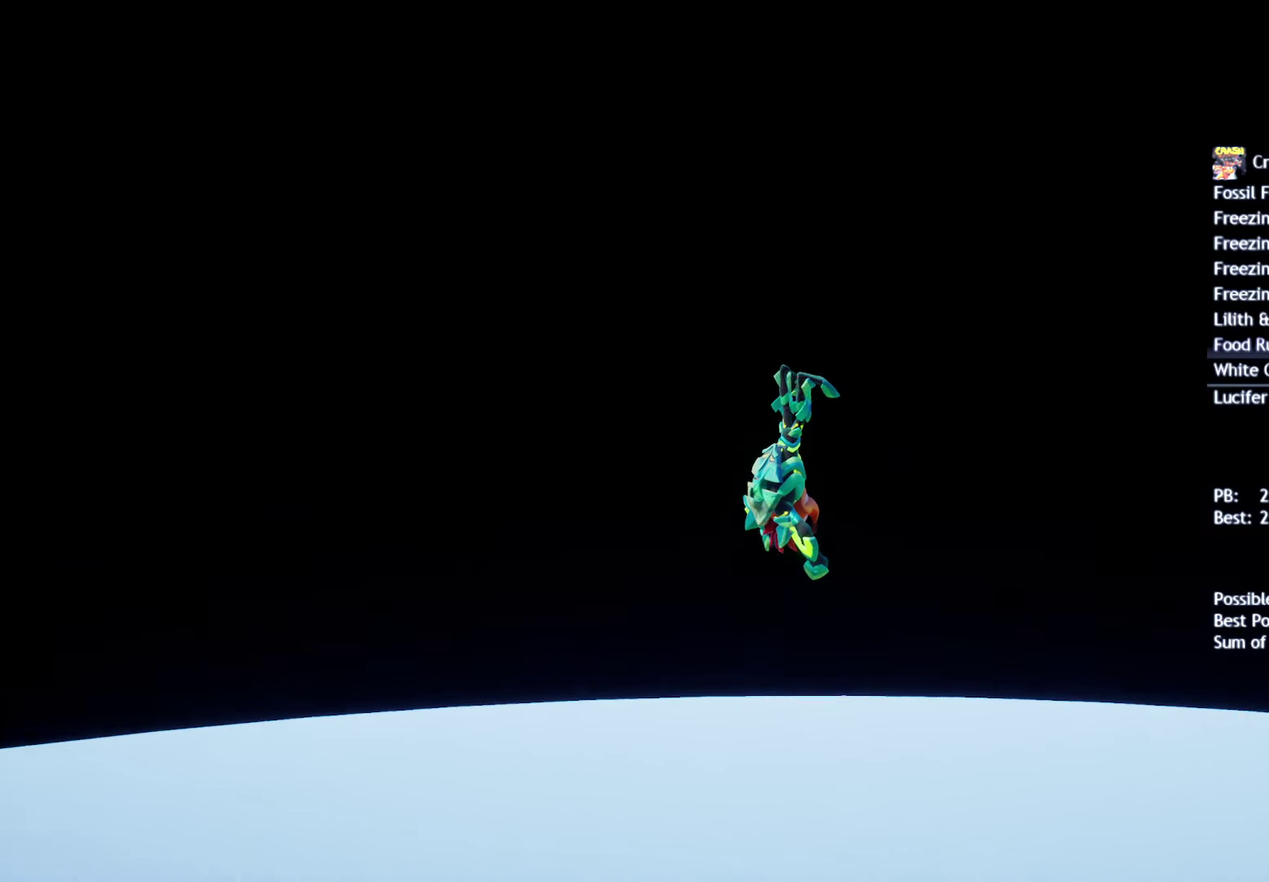
{"buttons": [], "left_stick": "up-right", "right_stick": "center", "events": []}
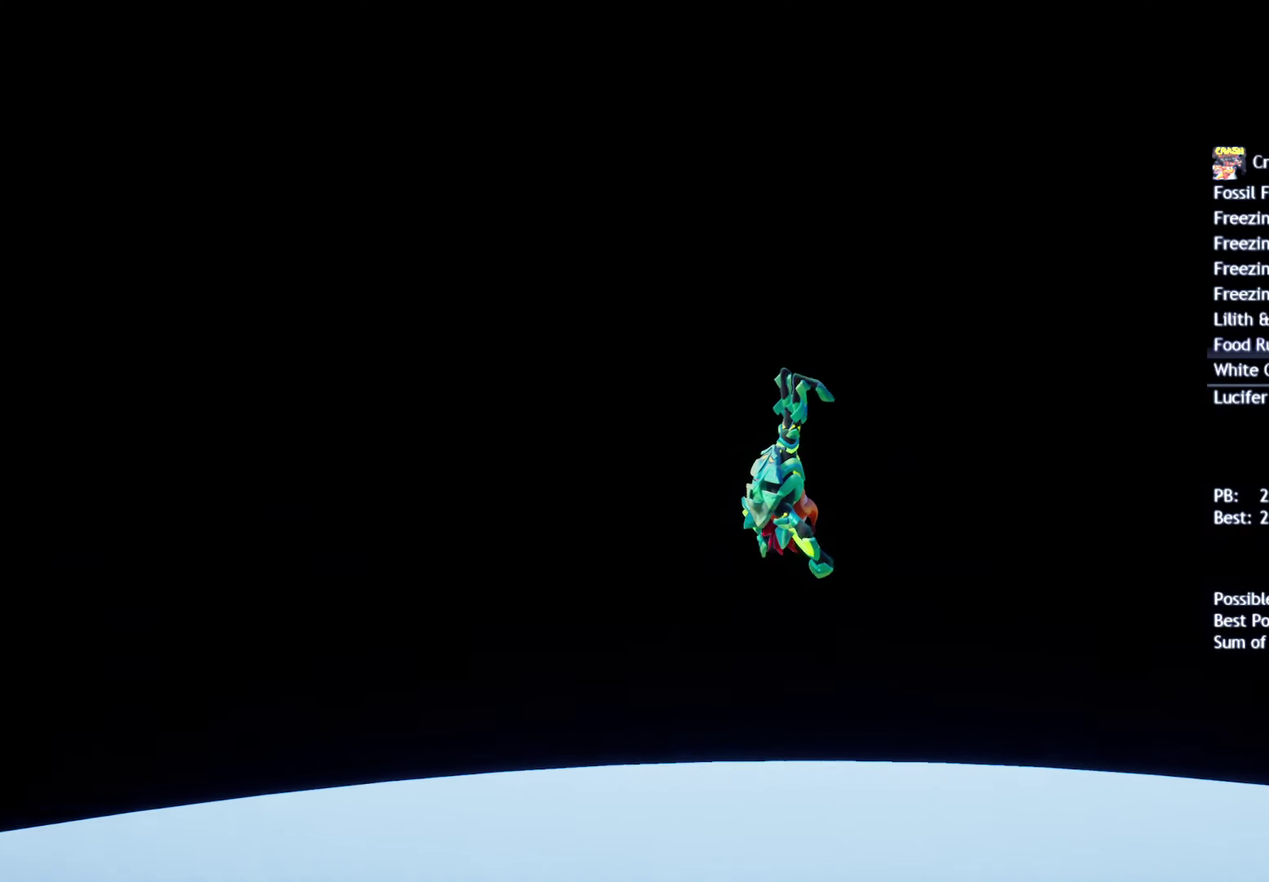
{"buttons": [], "left_stick": "up-right", "right_stick": "center", "events": []}
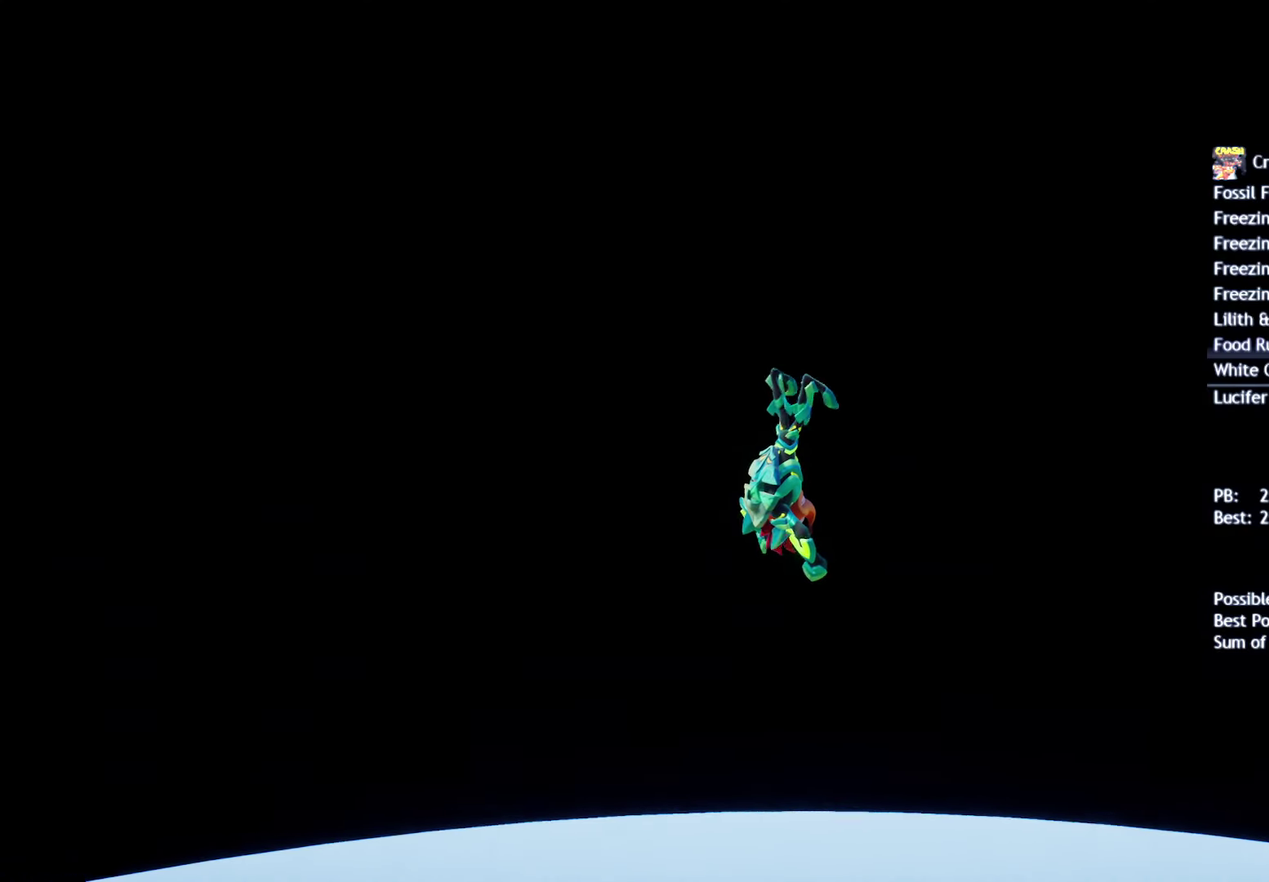
{"buttons": [], "left_stick": "up-right", "right_stick": "center", "events": []}
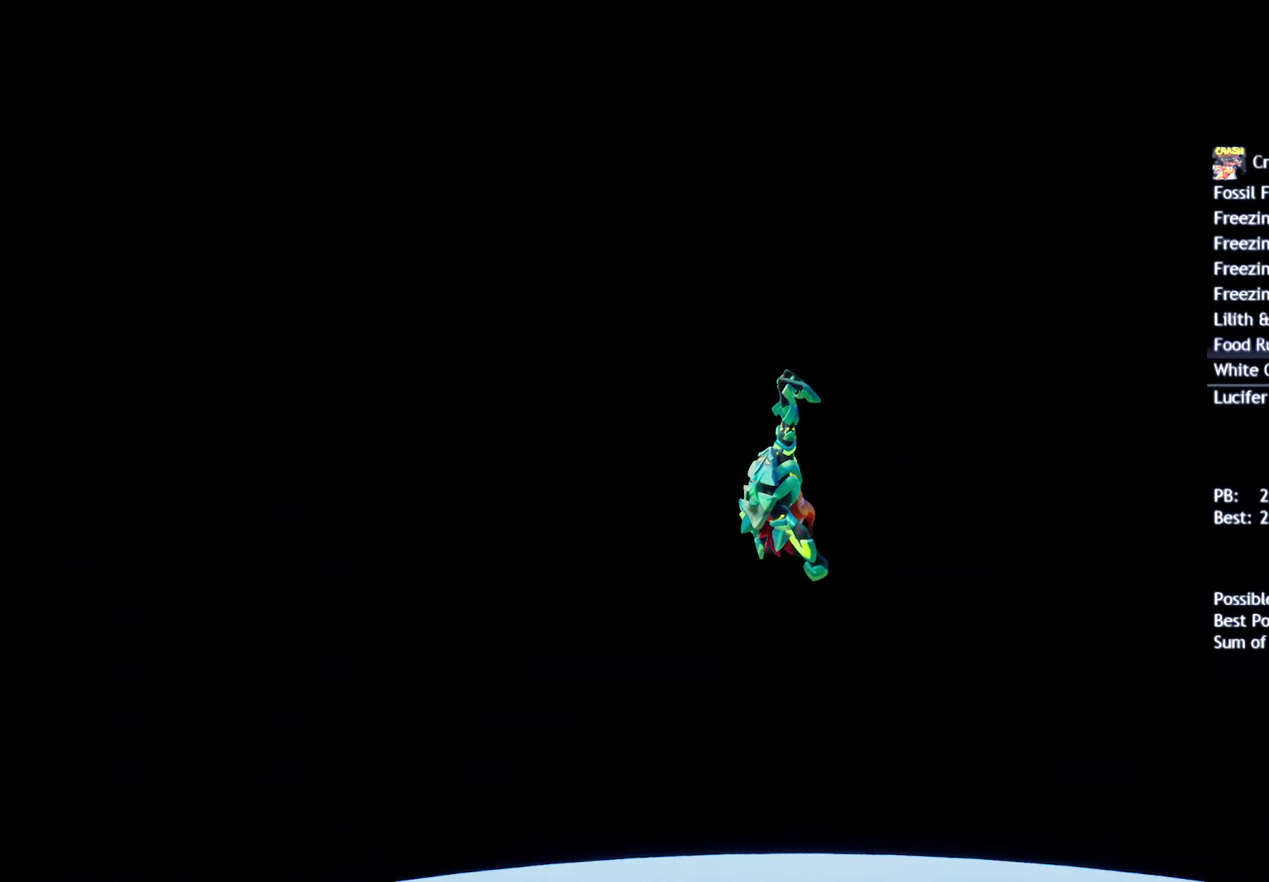
{"buttons": [], "left_stick": "up-right", "right_stick": "center", "events": [[267, "R2", "down"], [367, "R2", "up"]]}
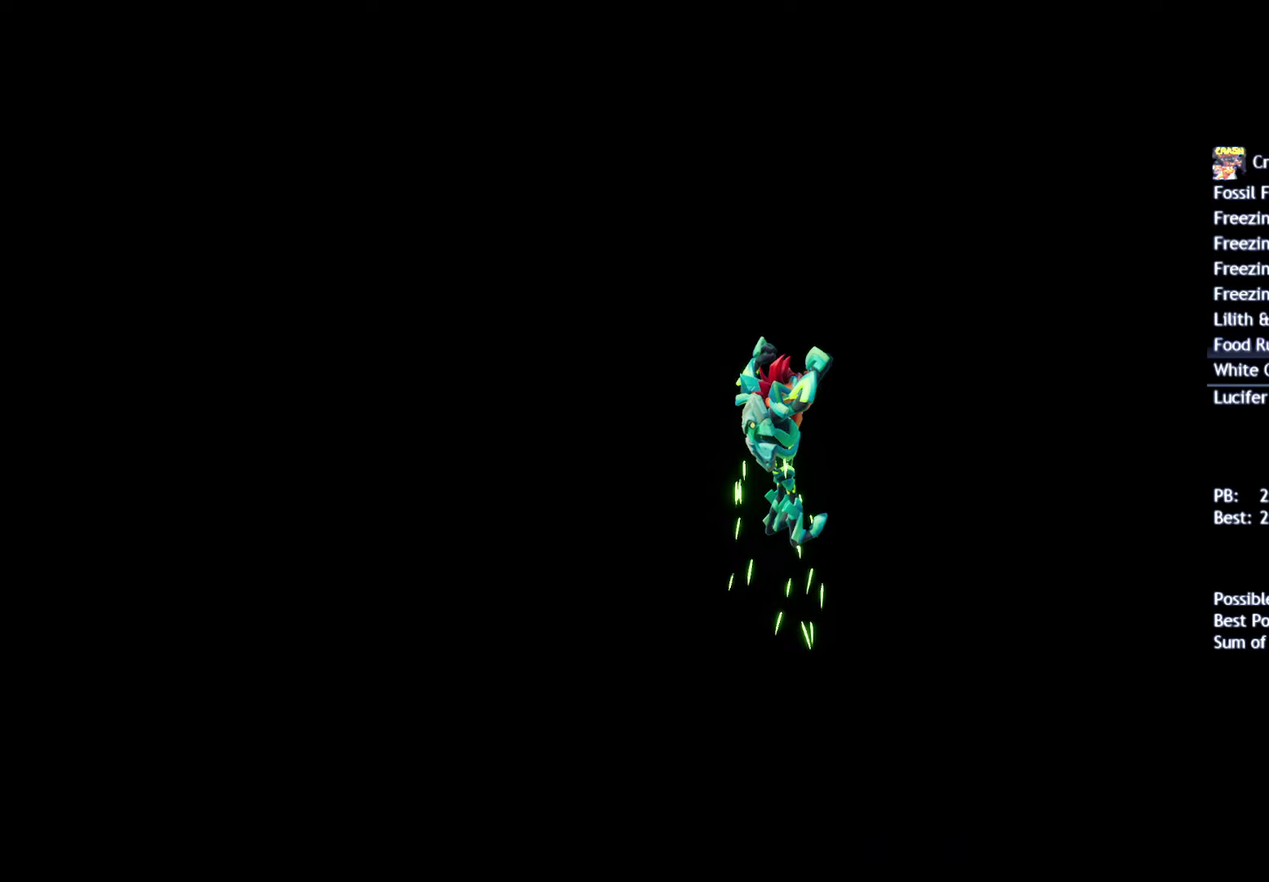
{"buttons": [], "left_stick": "up-right", "right_stick": "center", "events": []}
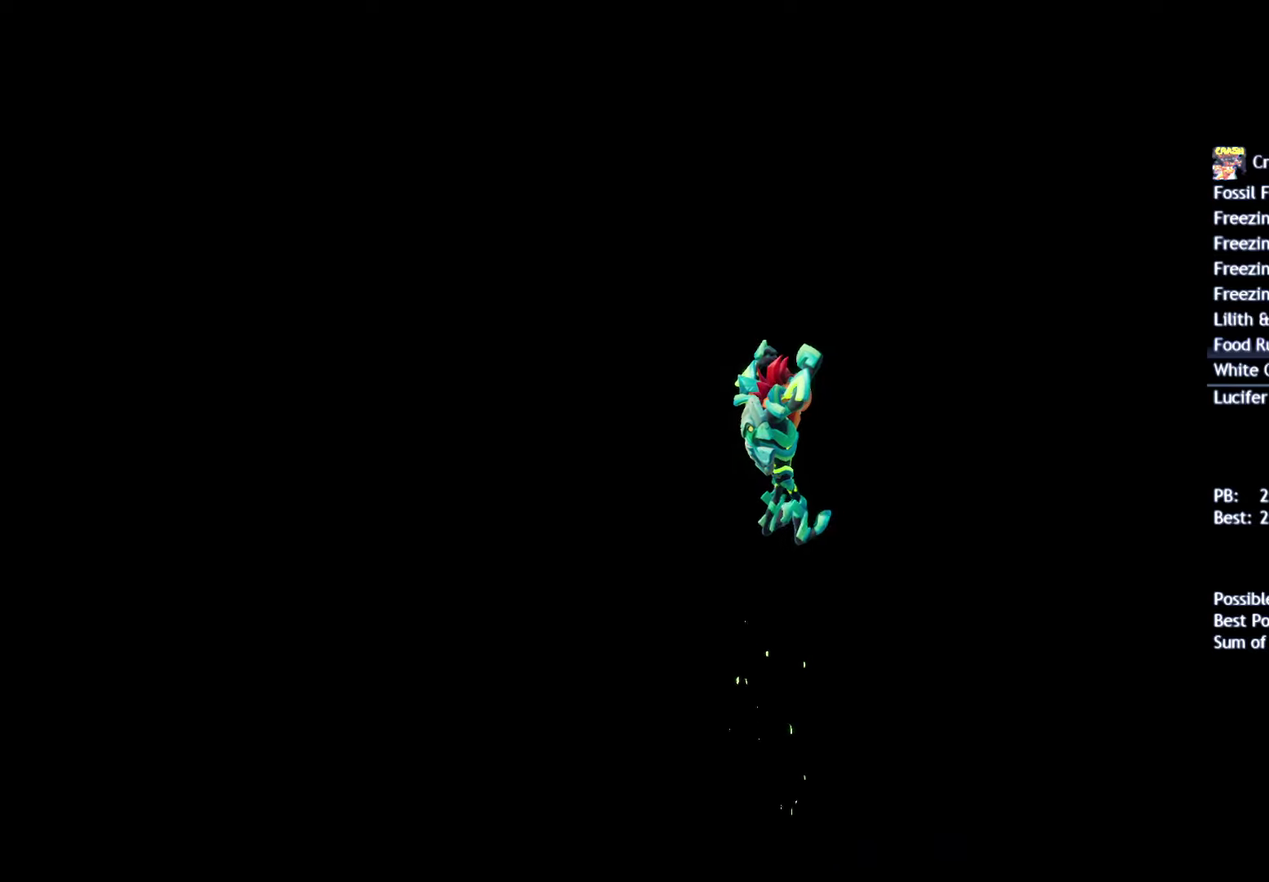
{"buttons": [], "left_stick": "up-right", "right_stick": "center", "events": []}
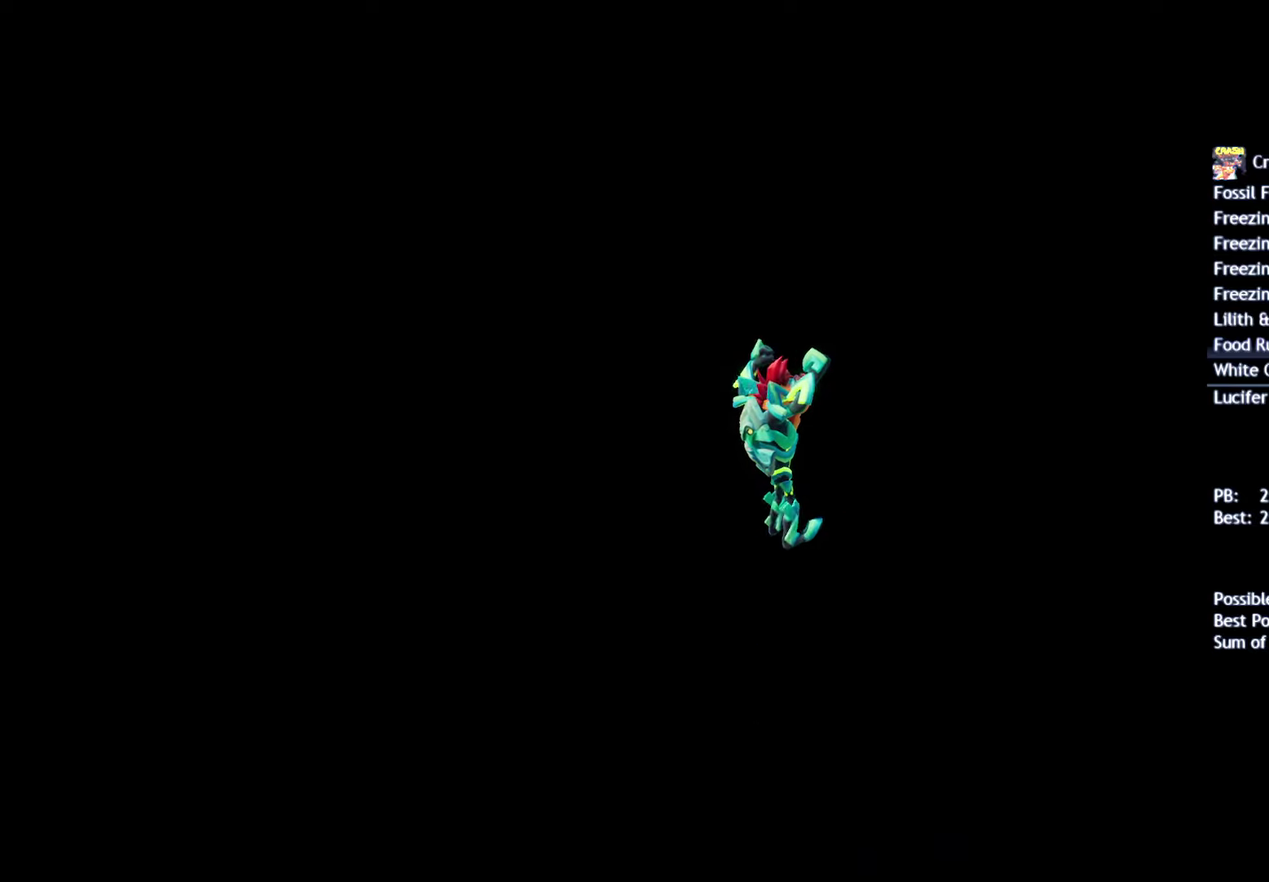
{"buttons": [], "left_stick": "up-right", "right_stick": "center", "events": []}
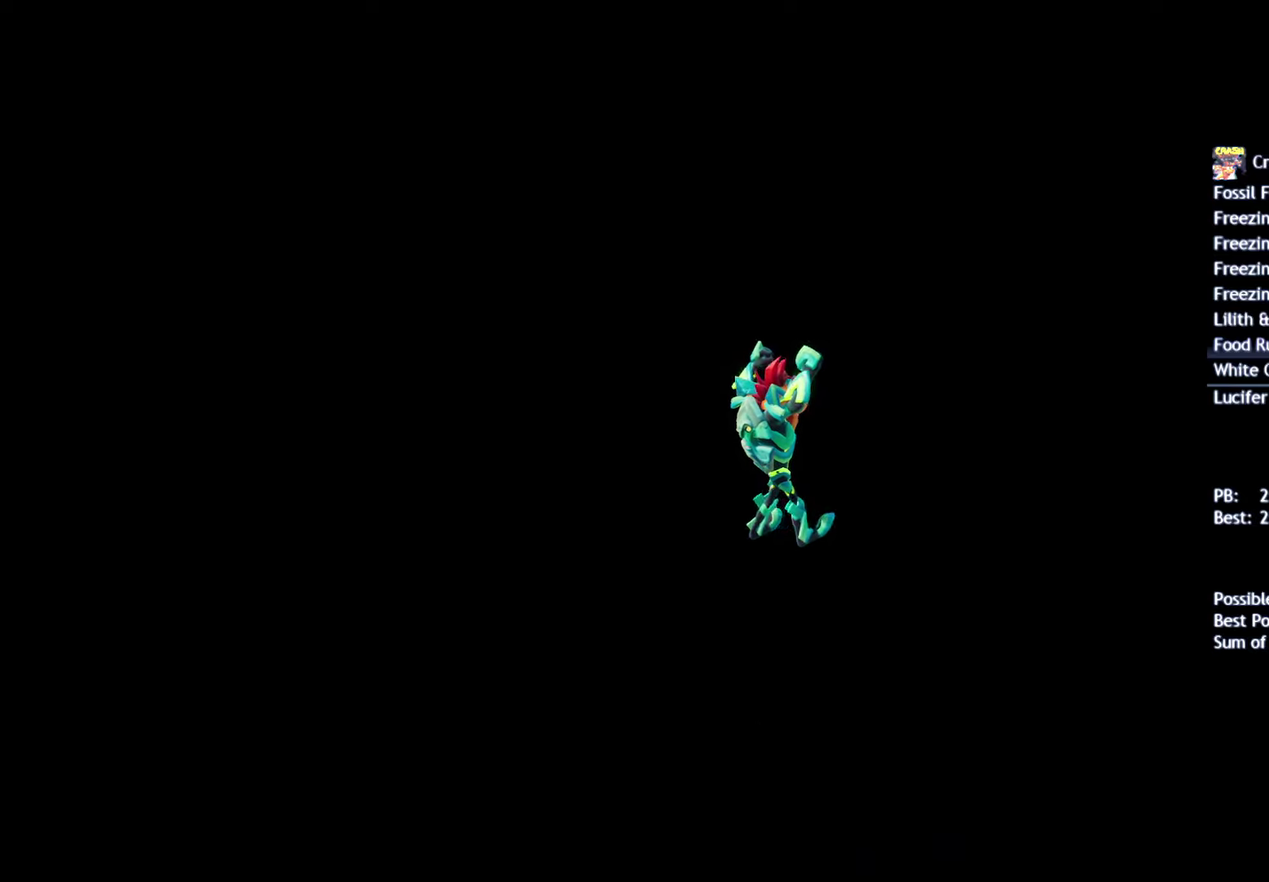
{"buttons": [], "left_stick": "up-right", "right_stick": "center", "events": []}
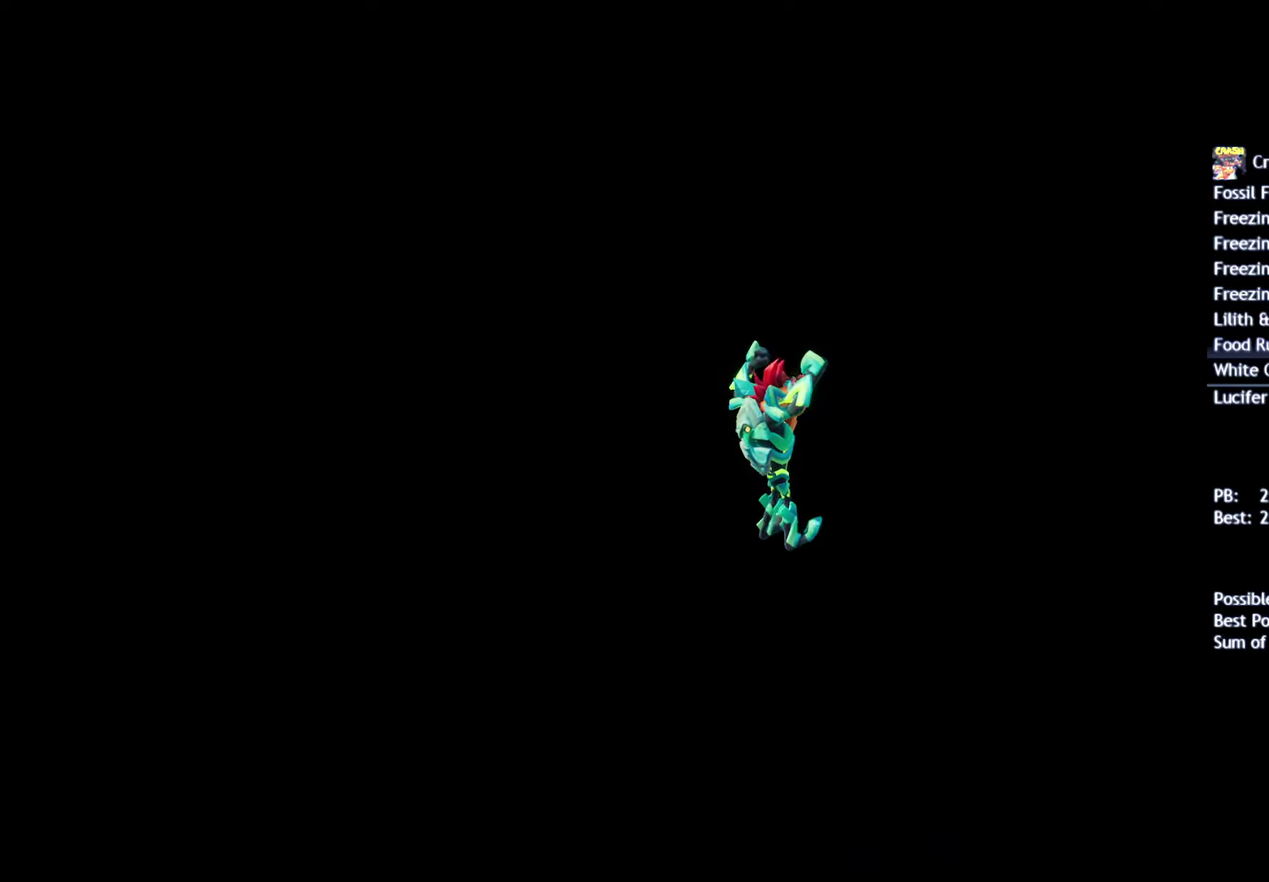
{"buttons": [], "left_stick": "up-right", "right_stick": "center", "events": []}
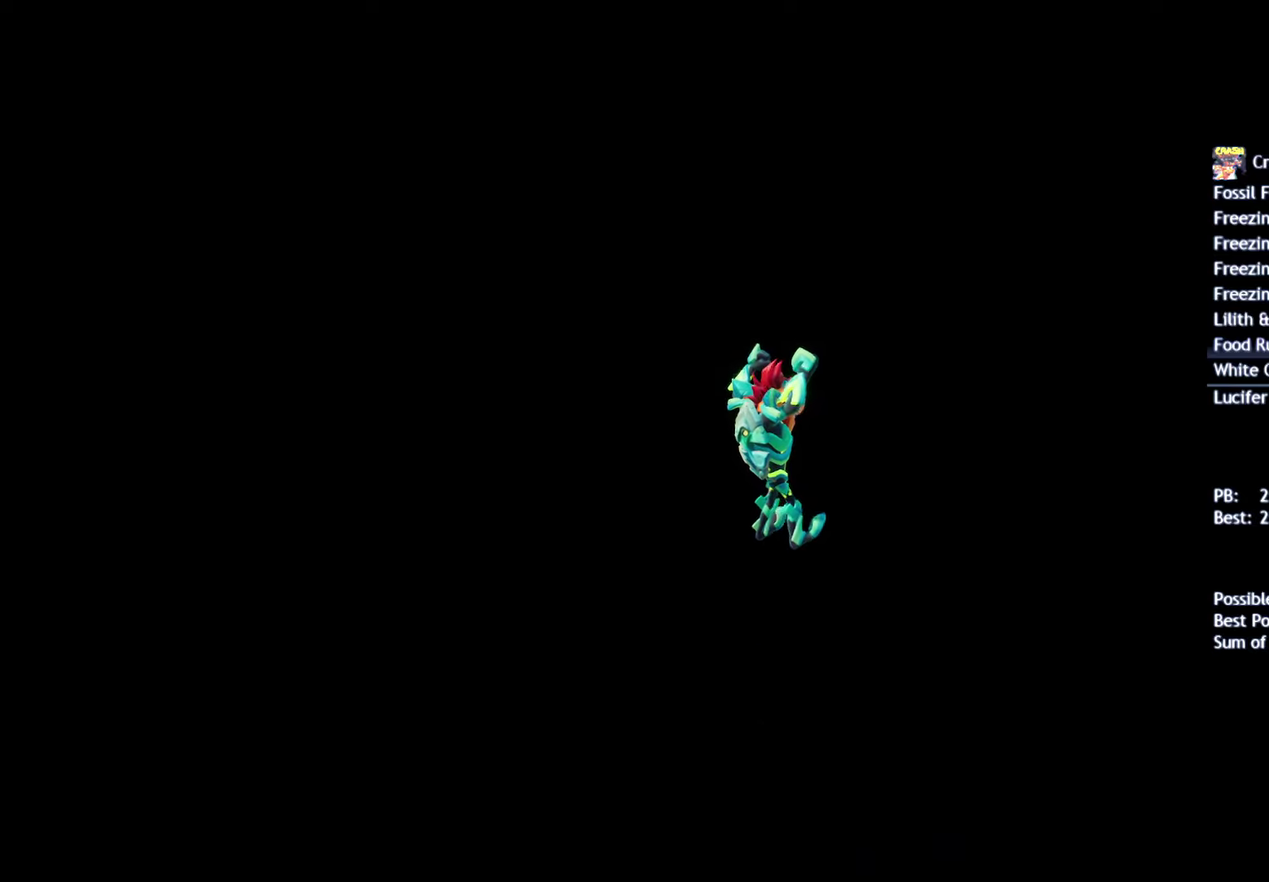
{"buttons": [], "left_stick": "up-right", "right_stick": "center", "events": []}
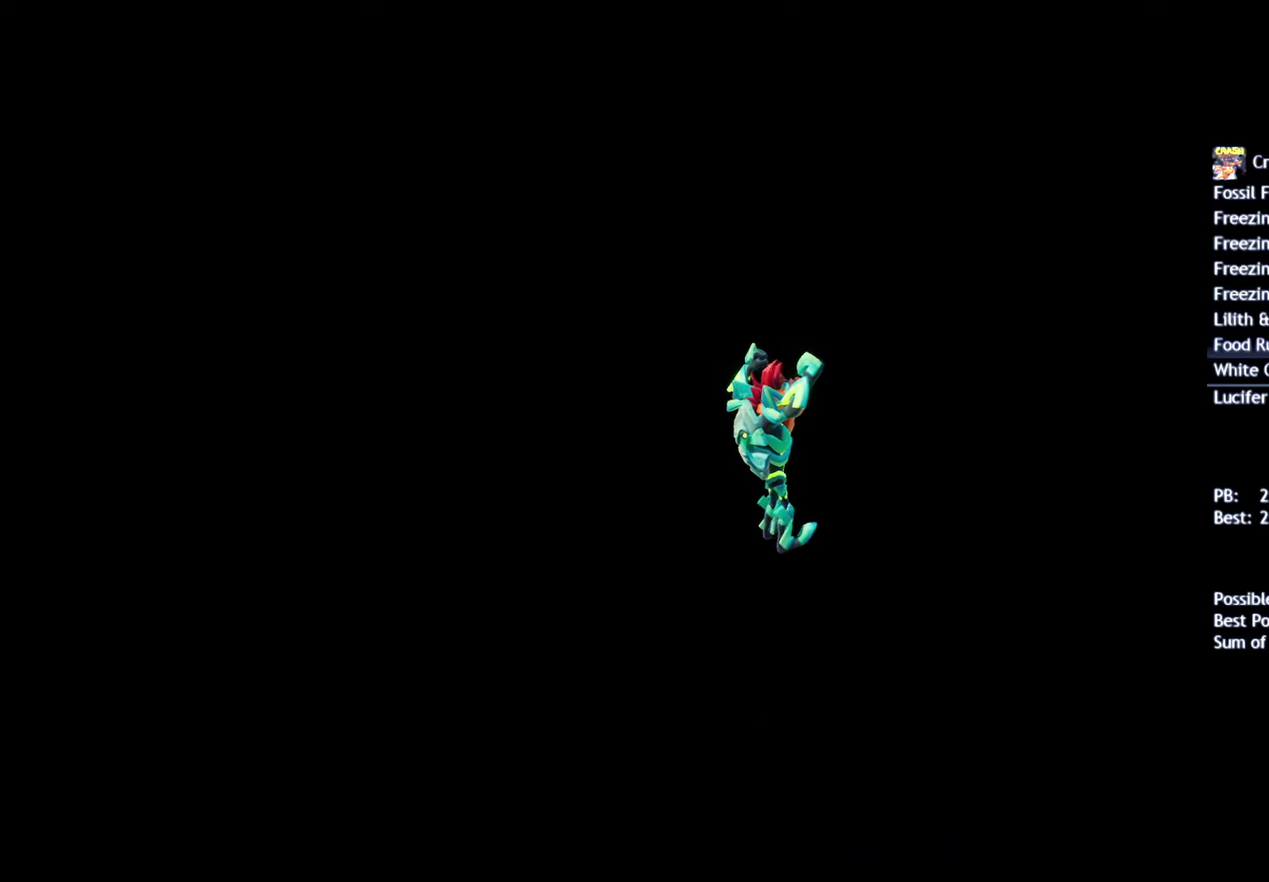
{"buttons": [], "left_stick": "up-right", "right_stick": "center", "events": []}
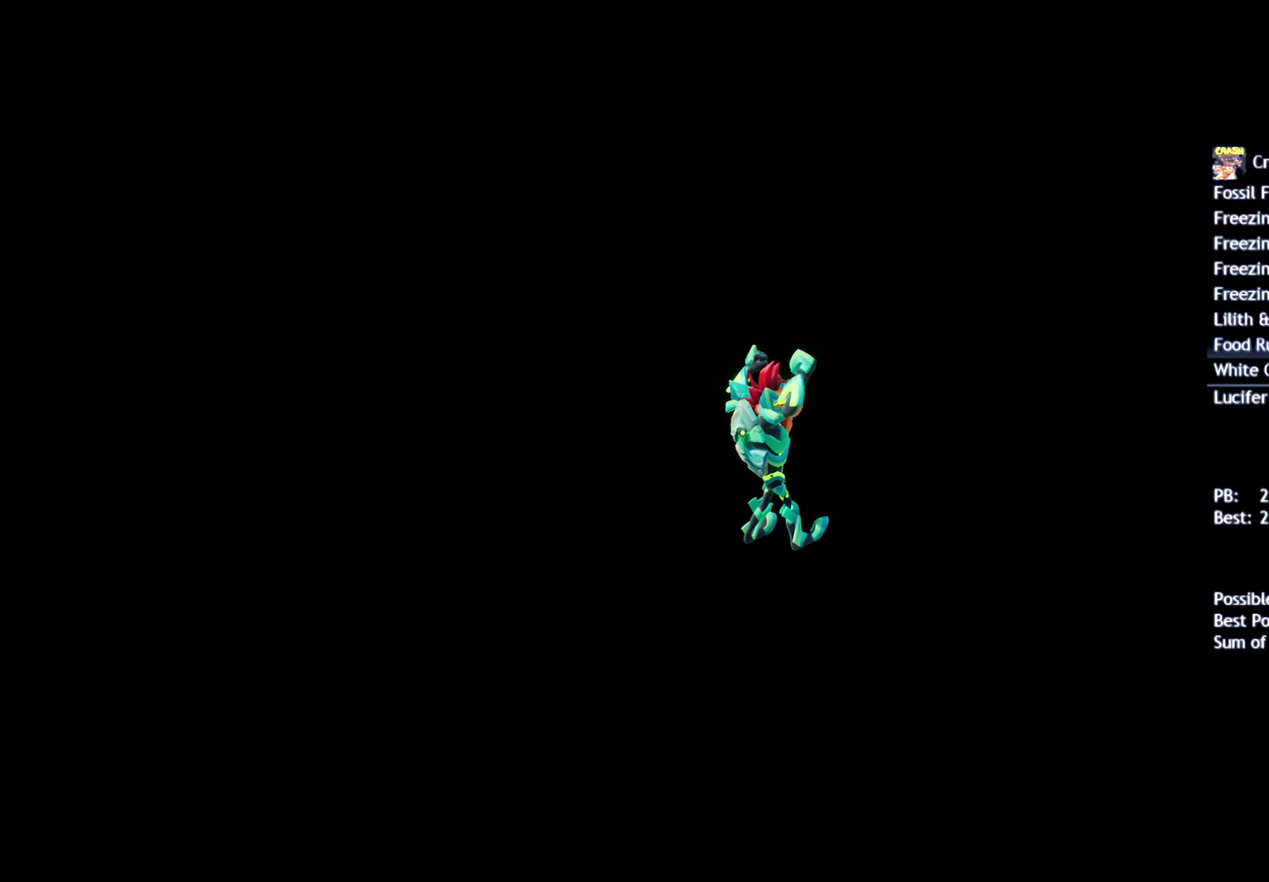
{"buttons": [], "left_stick": "up-right", "right_stick": "center", "events": []}
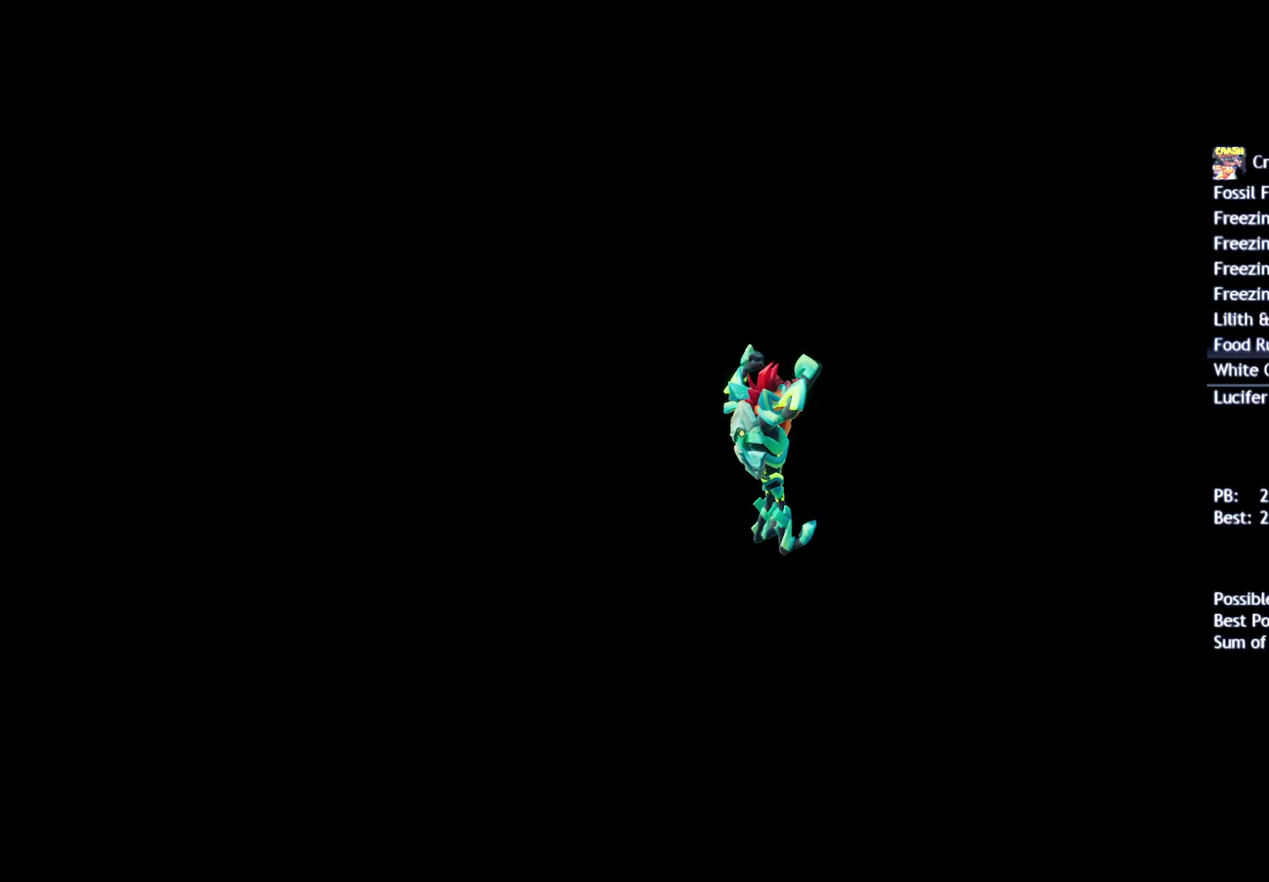
{"buttons": [], "left_stick": "up-right", "right_stick": "center", "events": []}
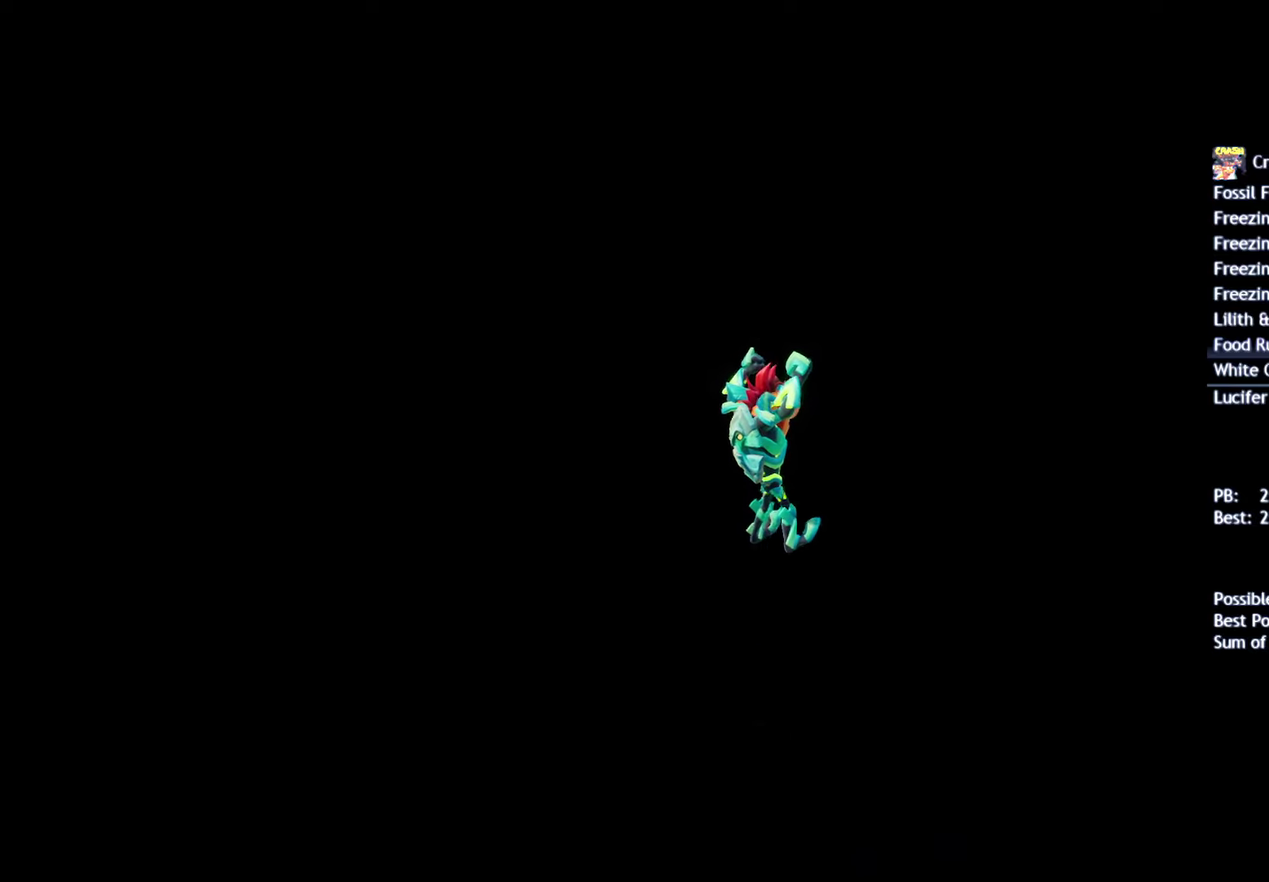
{"buttons": [], "left_stick": "up-right", "right_stick": "center", "events": []}
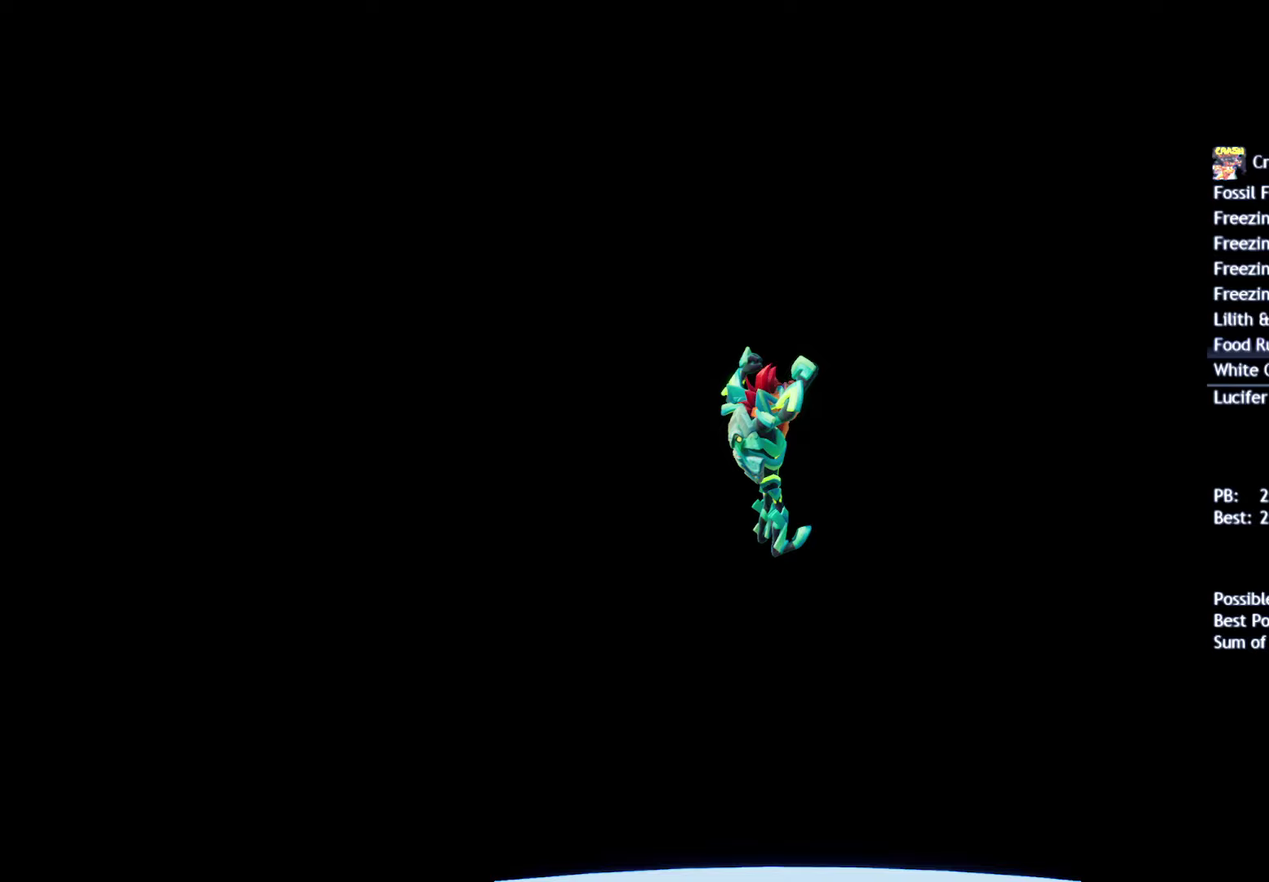
{"buttons": [], "left_stick": "up-right", "right_stick": "center", "events": []}
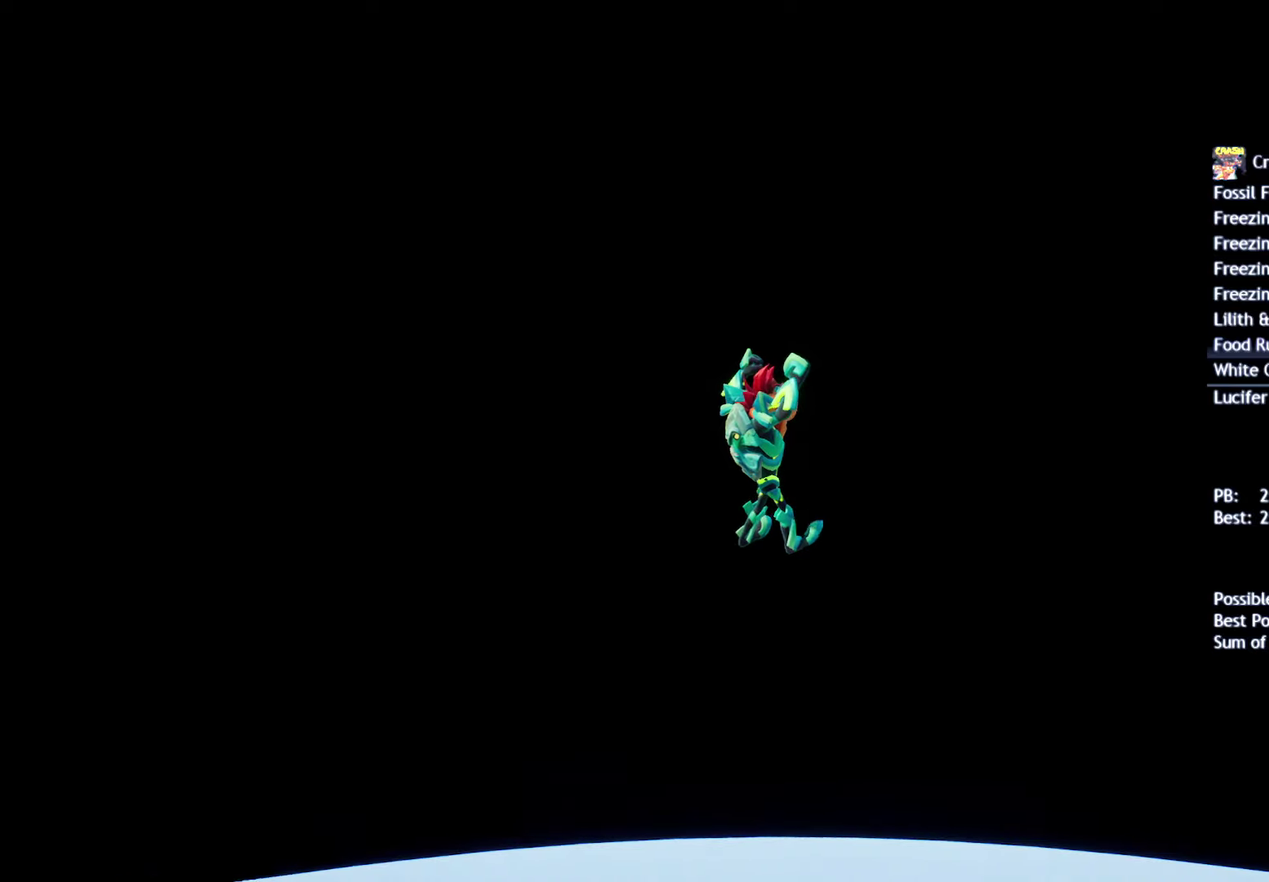
{"buttons": [], "left_stick": "up-right", "right_stick": "center", "events": []}
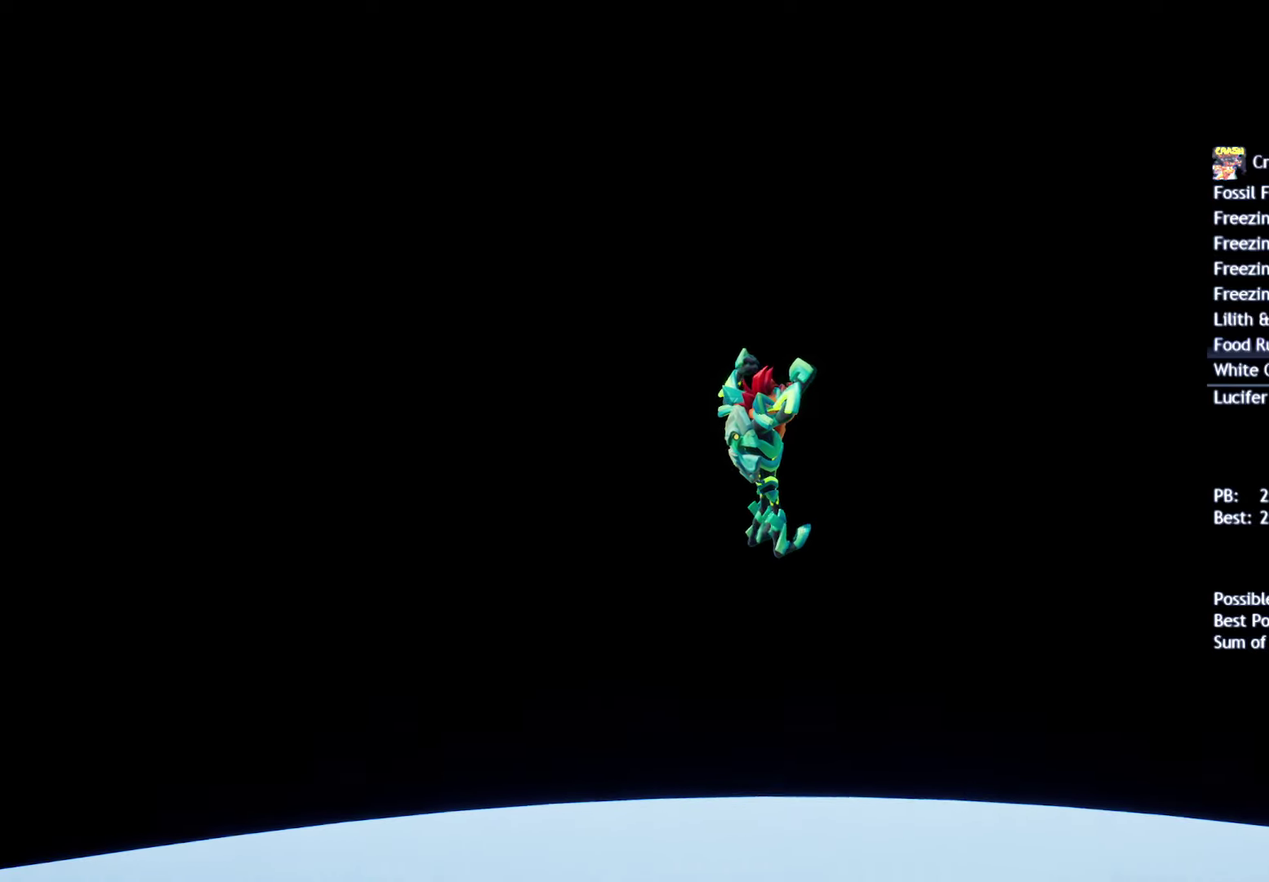
{"buttons": [], "left_stick": "up-right", "right_stick": "center", "events": []}
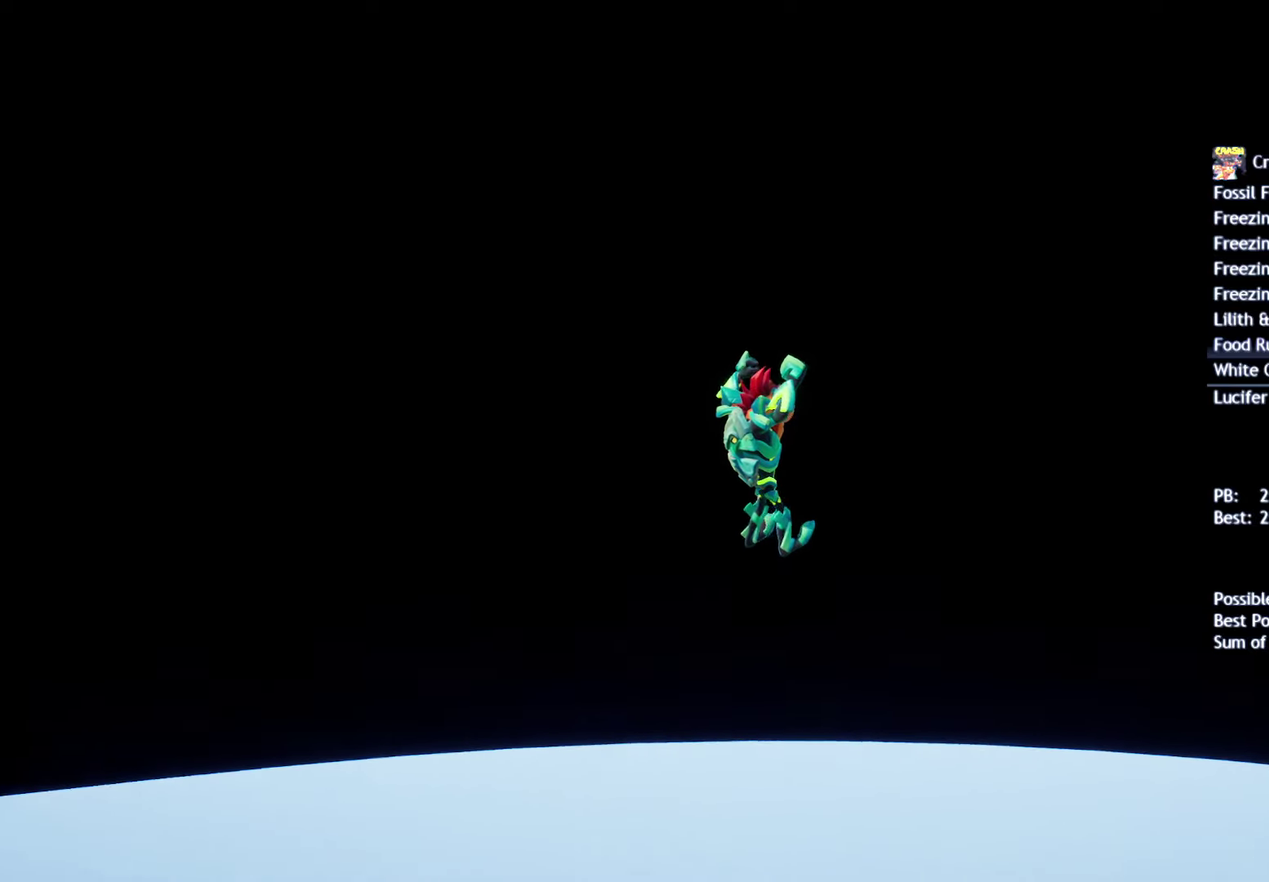
{"buttons": [], "left_stick": "up-right", "right_stick": "center", "events": []}
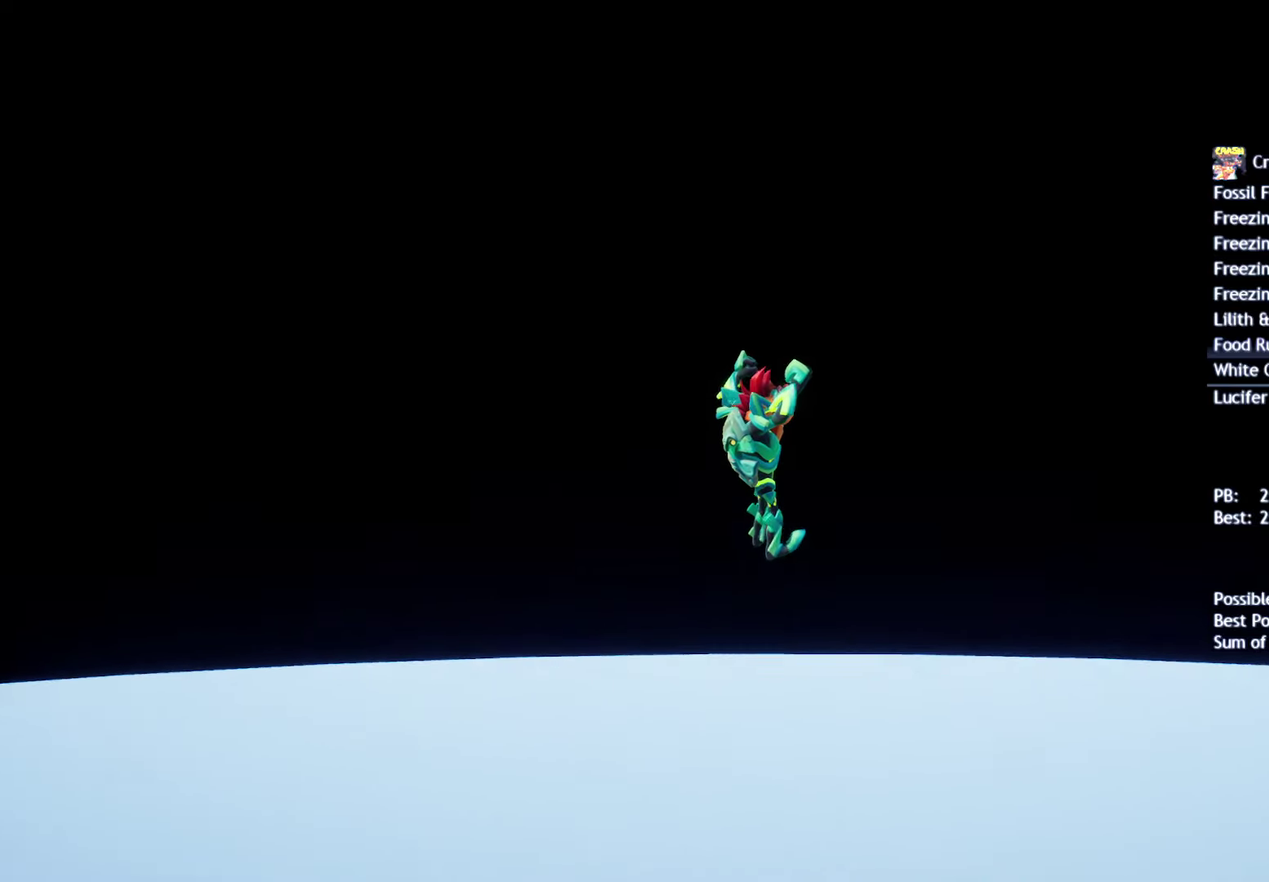
{"buttons": [], "left_stick": "up-right", "right_stick": "center", "events": []}
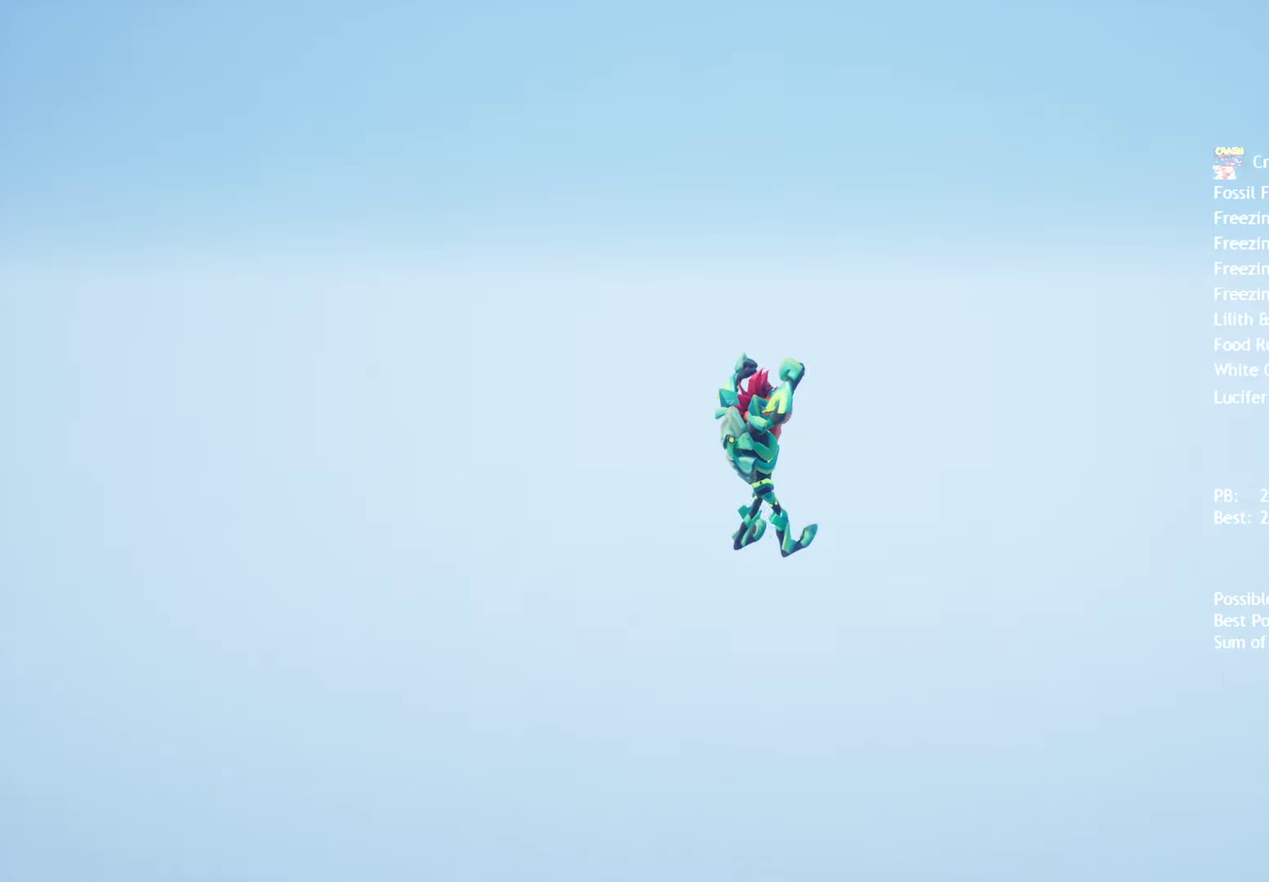
{"buttons": [], "left_stick": "up-right", "right_stick": "center", "events": []}